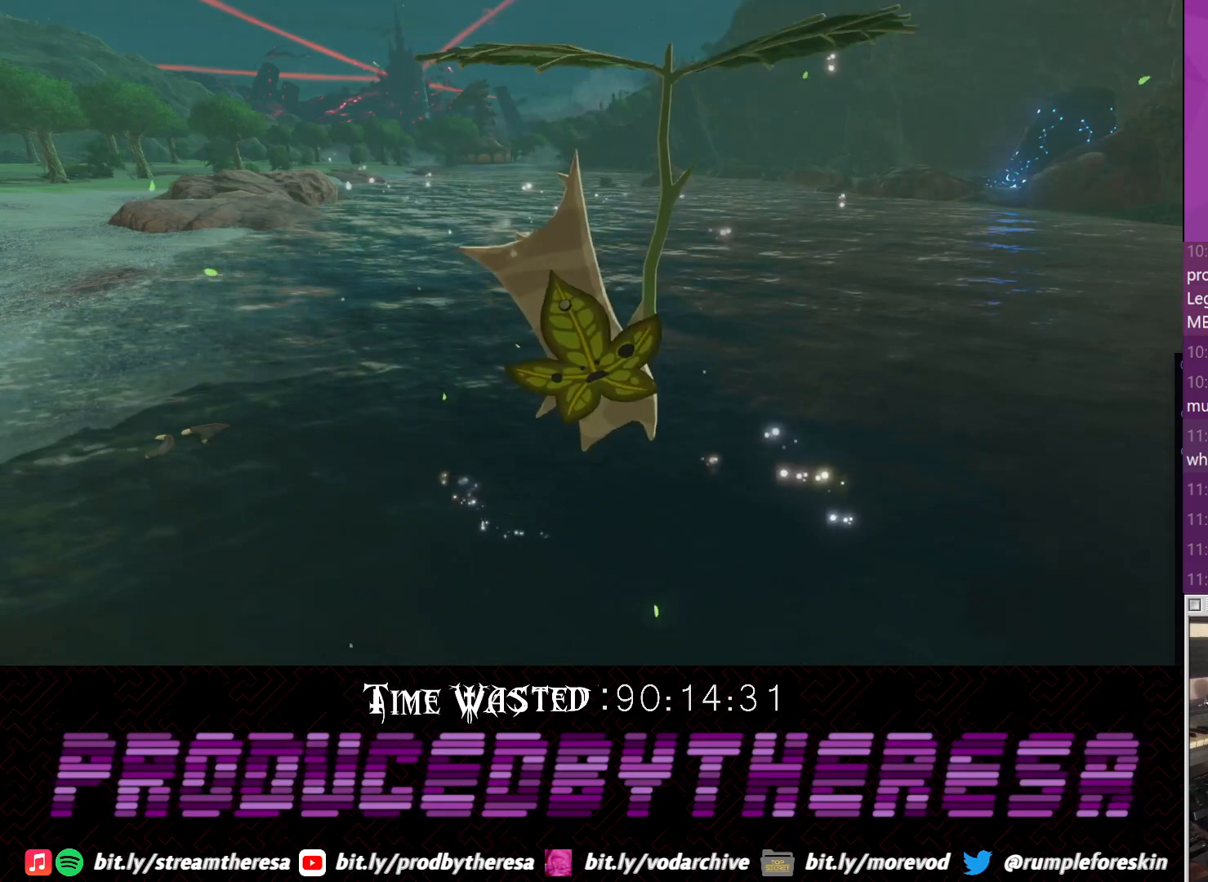
Gameplay with a controller (PlayStation layout); each line is a JSON object with the inputs held at the frame after it (dt_ms = milliseconds from this image to that frame). "events" lists button and stick changes between this image and that frame as [ms after this image, input, new state], when the widget could be followed in between. Not read: DPAD_UP R3.
{"dt_ms": 500, "buttons": ["CROSS"], "left_stick": "center", "right_stick": "center", "events": [[150, "left_stick", "down-left"], [450, "CROSS", "down"], [450, "left_stick", "center"]]}
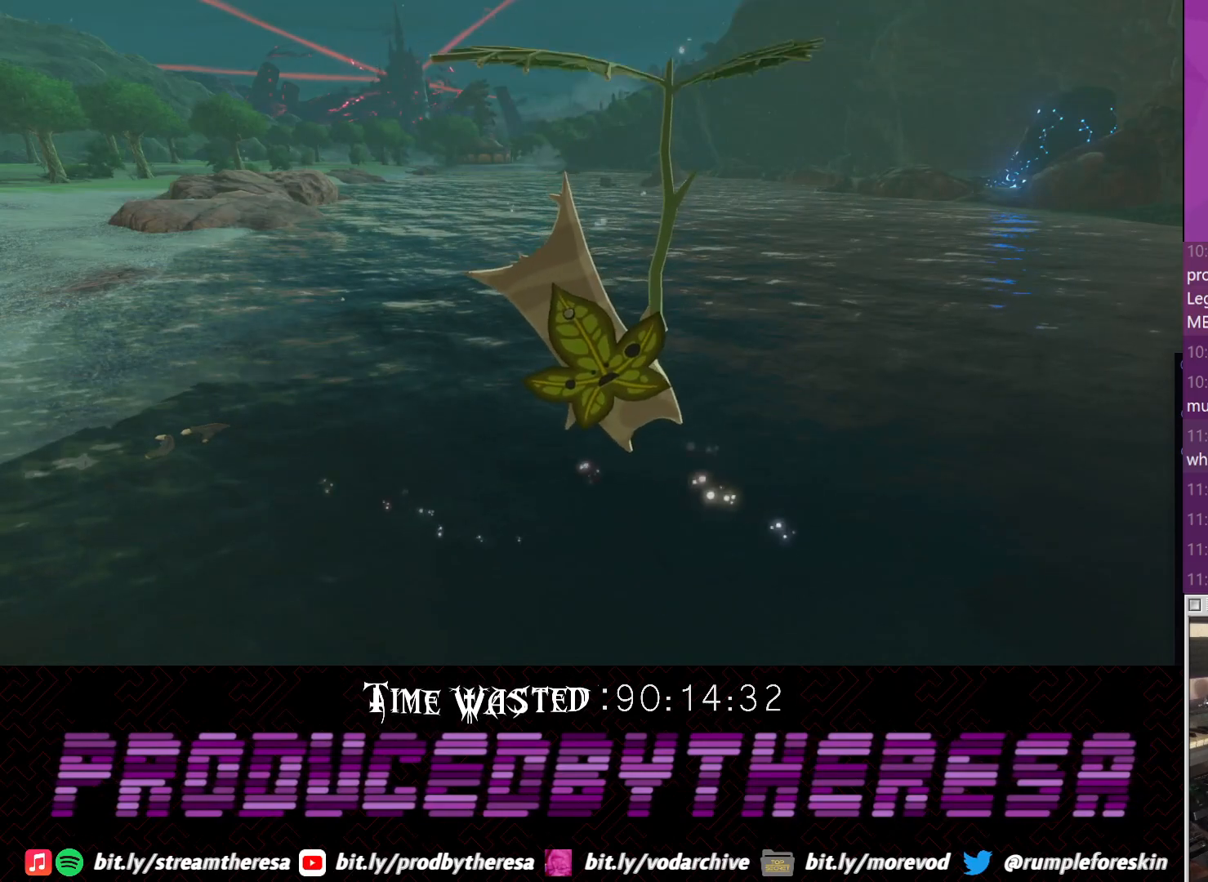
{"dt_ms": 500, "buttons": [], "left_stick": "center", "right_stick": "center", "events": [[83, "CROSS", "up"]]}
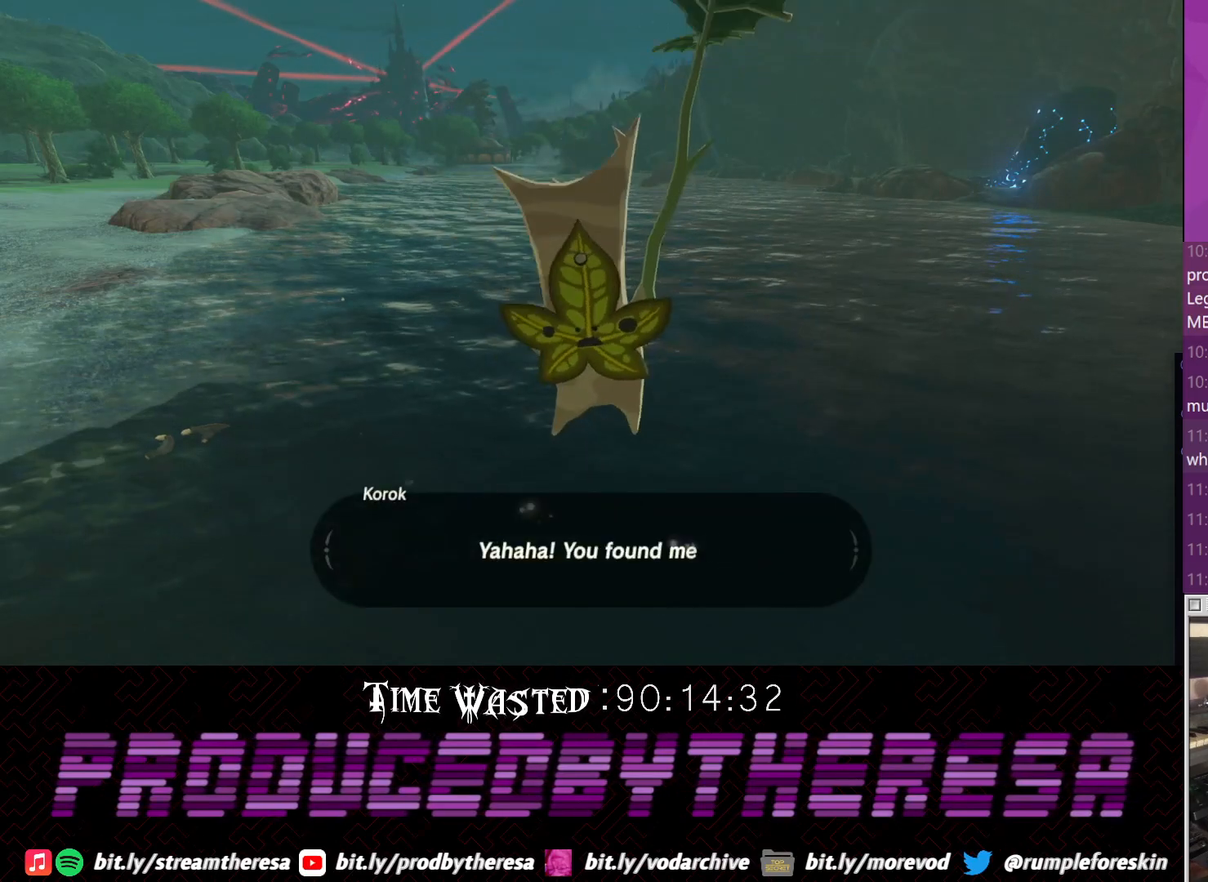
{"dt_ms": 500, "buttons": [], "left_stick": "center", "right_stick": "center", "events": []}
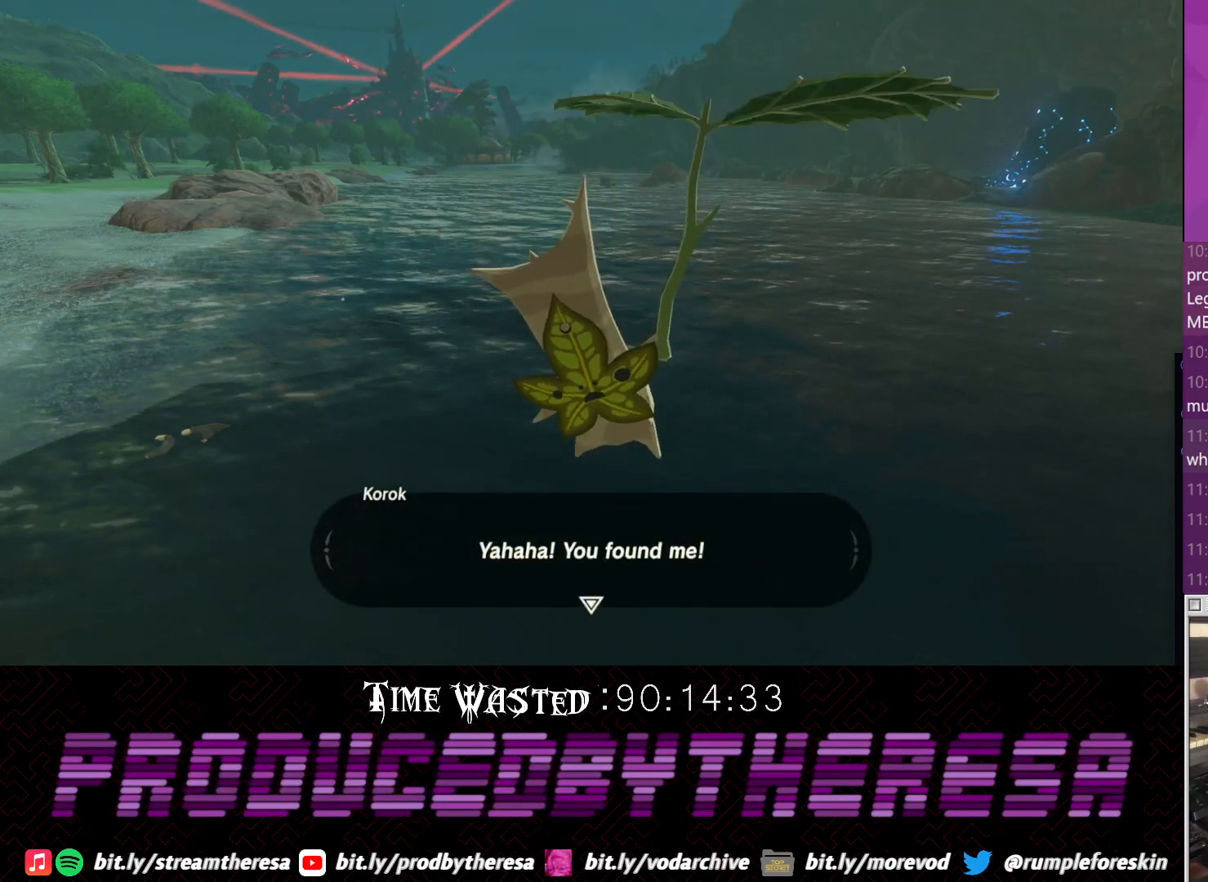
{"dt_ms": 500, "buttons": [], "left_stick": "center", "right_stick": "center", "events": []}
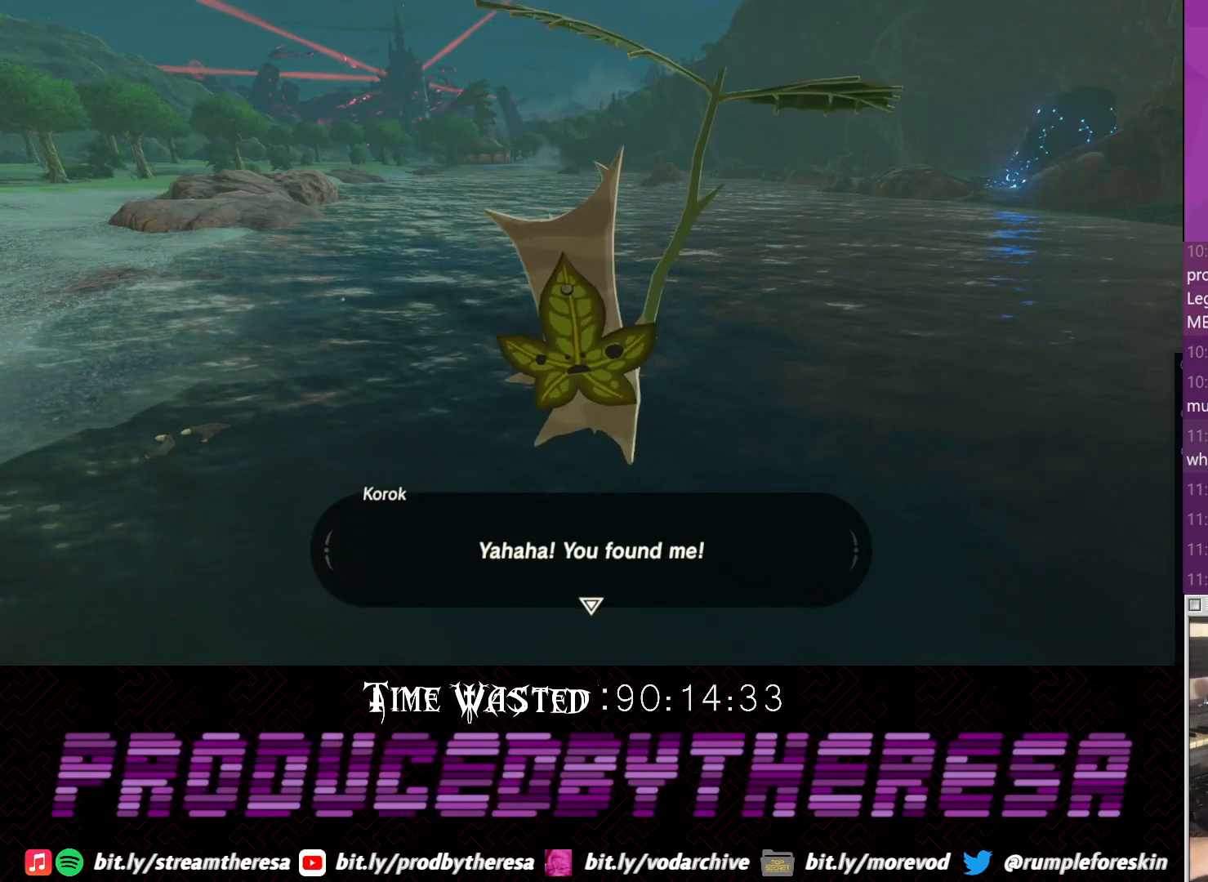
{"dt_ms": 500, "buttons": [], "left_stick": "center", "right_stick": "center", "events": []}
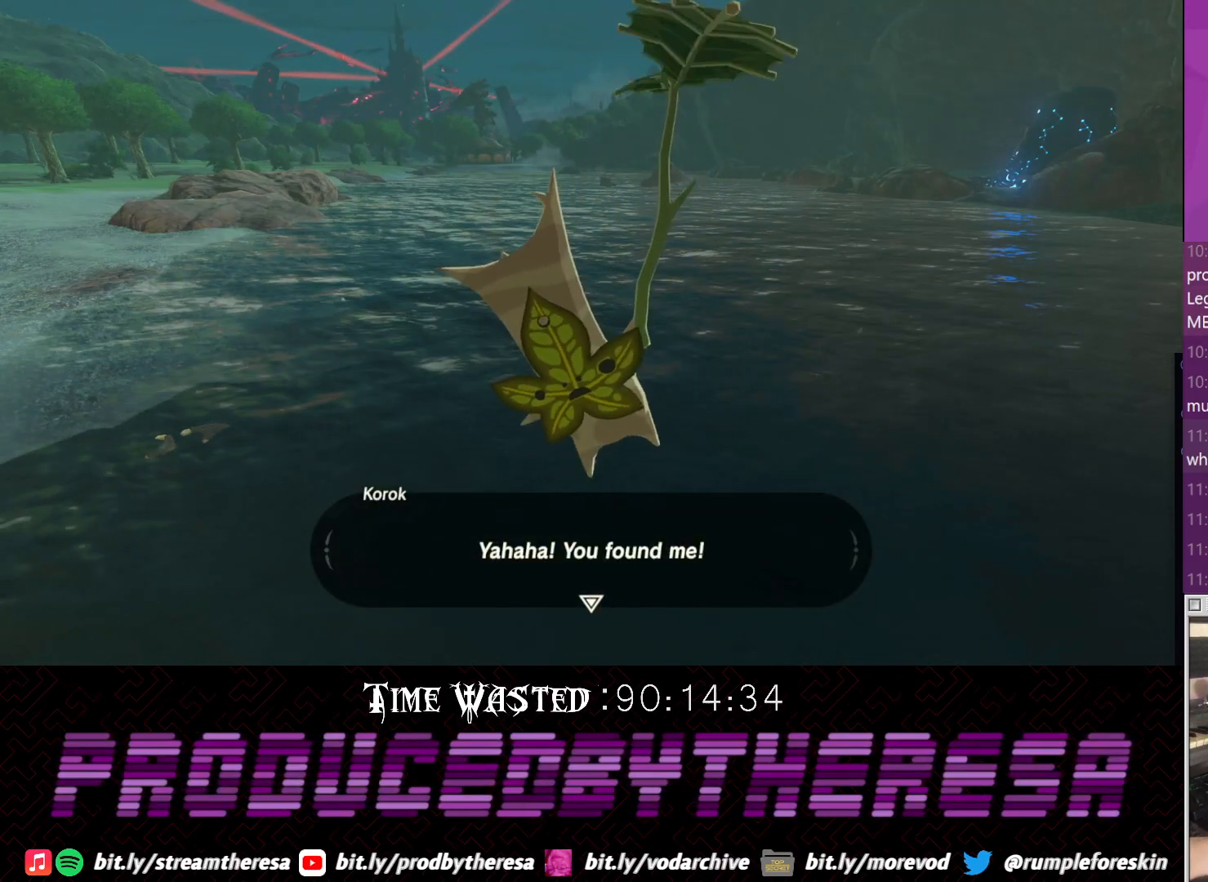
{"dt_ms": 500, "buttons": [], "left_stick": "center", "right_stick": "center", "events": []}
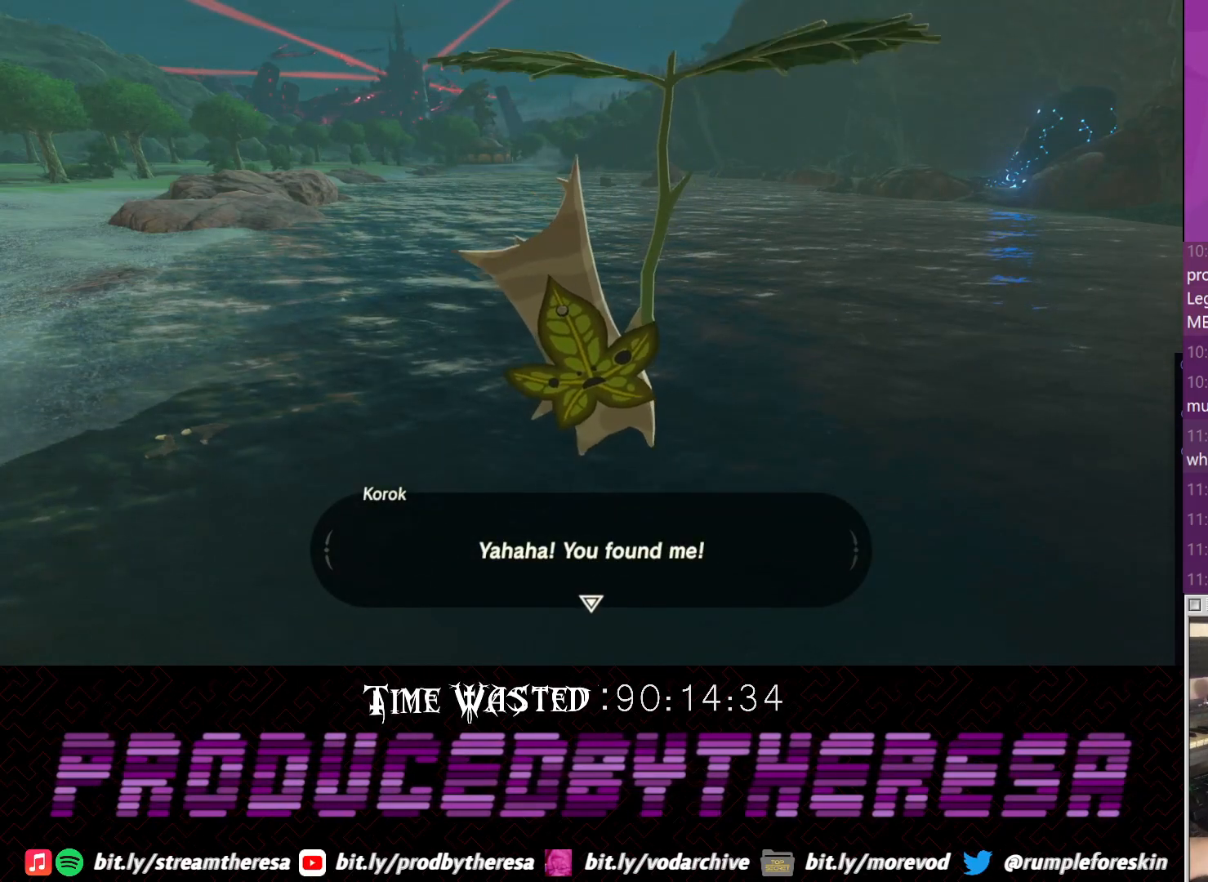
{"dt_ms": 500, "buttons": [], "left_stick": "center", "right_stick": "center", "events": []}
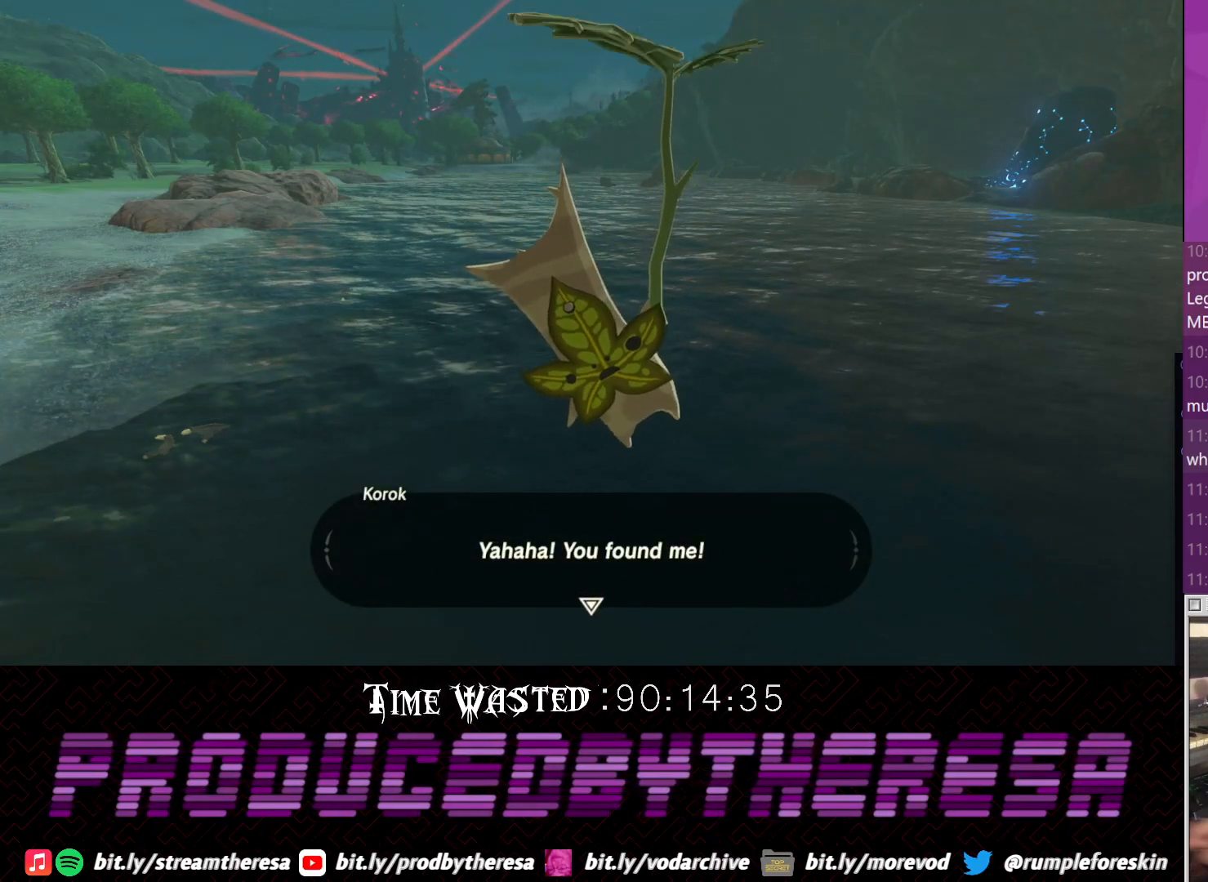
{"dt_ms": 500, "buttons": [], "left_stick": "center", "right_stick": "center", "events": [[267, "CROSS", "down"], [400, "CROSS", "up"]]}
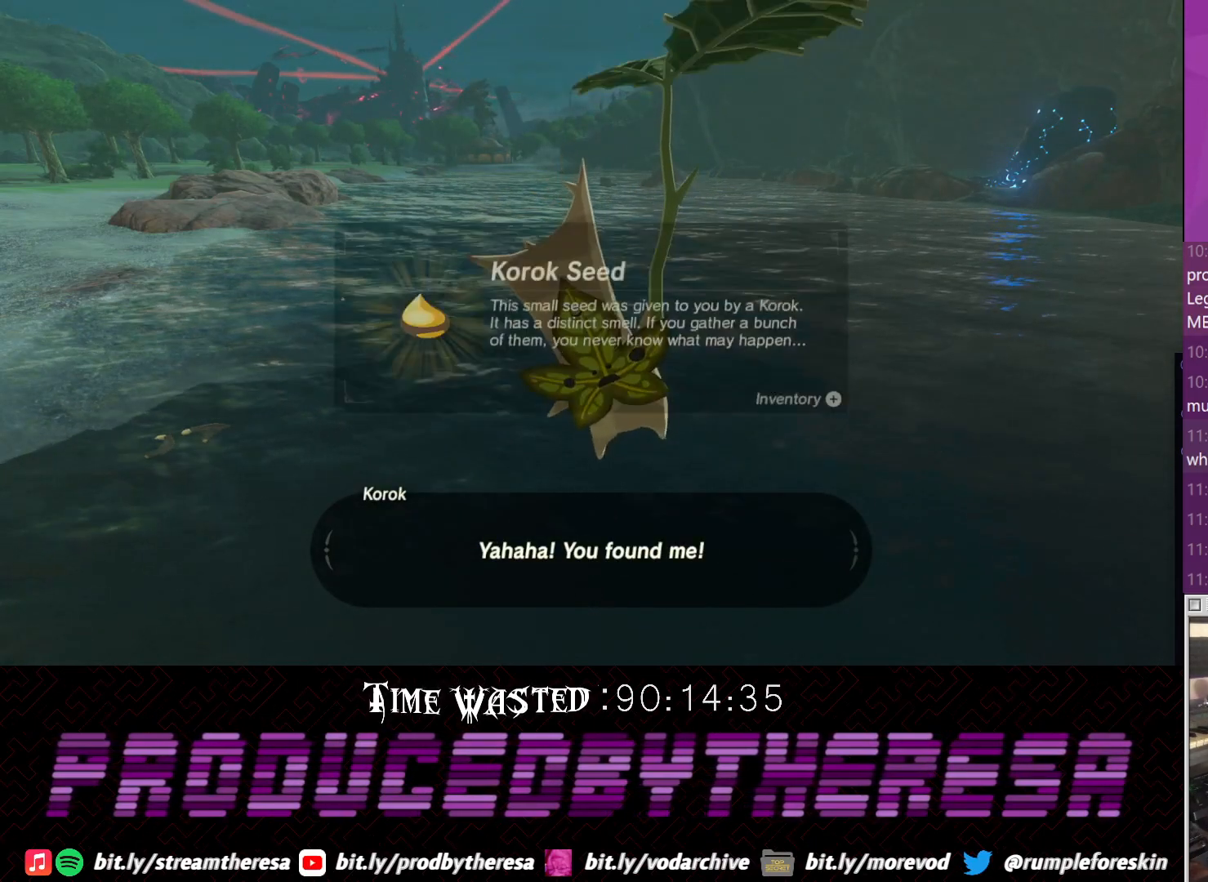
{"dt_ms": 500, "buttons": ["CROSS"], "left_stick": "center", "right_stick": "center", "events": [[17, "CROSS", "down"], [83, "CROSS", "up"], [150, "CROSS", "down"], [267, "CROSS", "up"], [333, "CROSS", "down"], [417, "CROSS", "up"], [483, "CROSS", "down"]]}
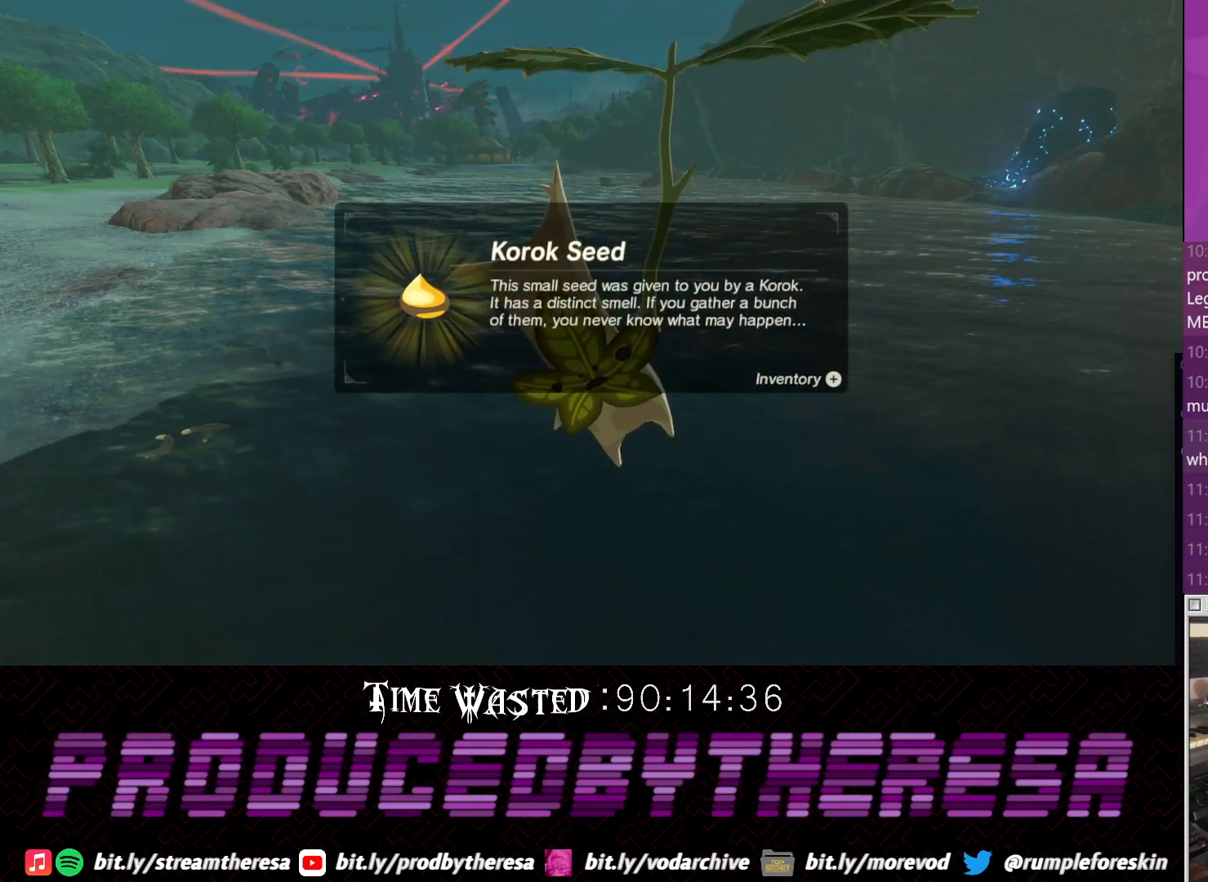
{"dt_ms": 500, "buttons": [], "left_stick": "center", "right_stick": "center", "events": [[100, "CROSS", "up"], [217, "CROSS", "down"], [283, "CROSS", "up"], [417, "CROSS", "down"], [467, "CROSS", "up"]]}
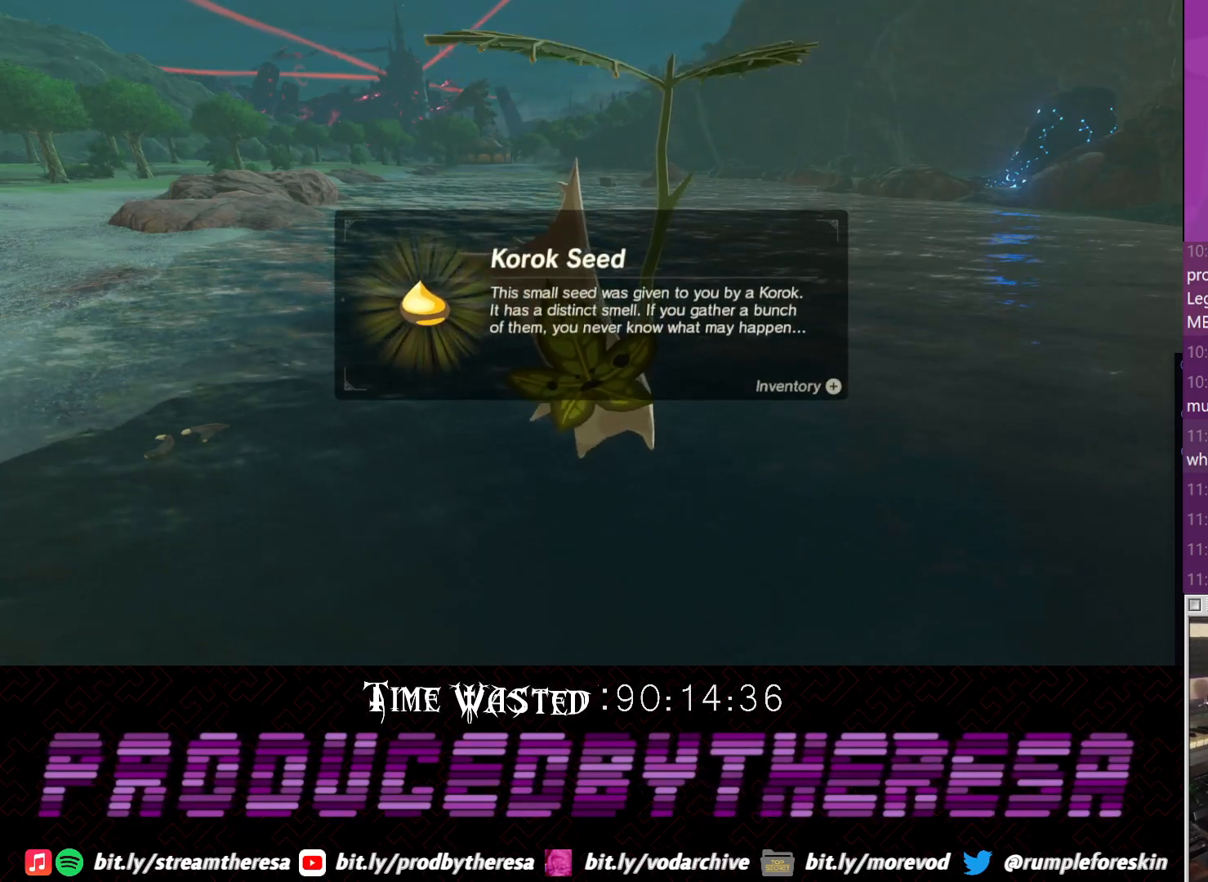
{"dt_ms": 500, "buttons": ["CROSS"], "left_stick": "center", "right_stick": "center", "events": [[33, "CROSS", "down"], [167, "CROSS", "up"], [233, "CROSS", "down"], [350, "CROSS", "up"], [433, "CROSS", "down"]]}
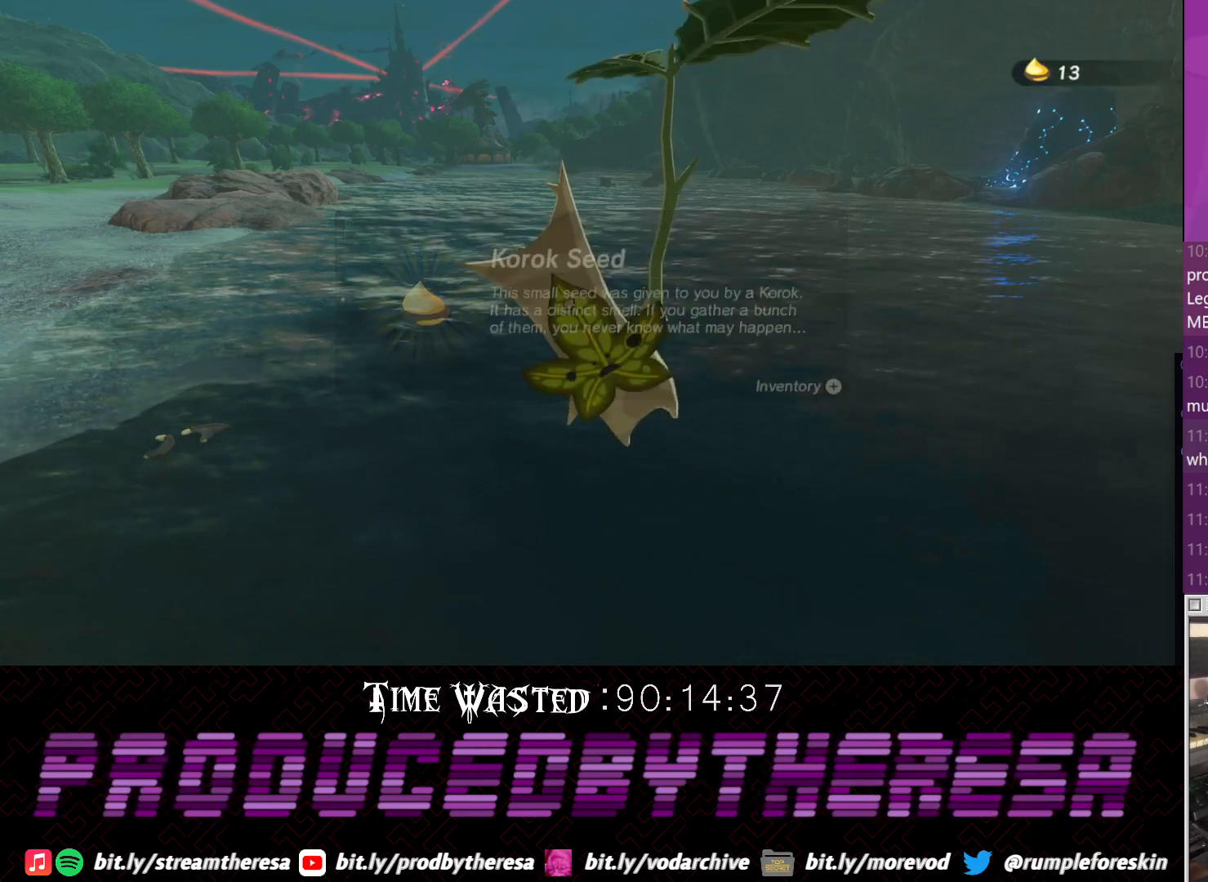
{"dt_ms": 500, "buttons": ["CROSS"], "left_stick": "center", "right_stick": "center", "events": [[50, "CROSS", "up"], [117, "CROSS", "down"], [233, "CROSS", "up"], [300, "CROSS", "down"], [433, "CROSS", "up"], [500, "CROSS", "down"]]}
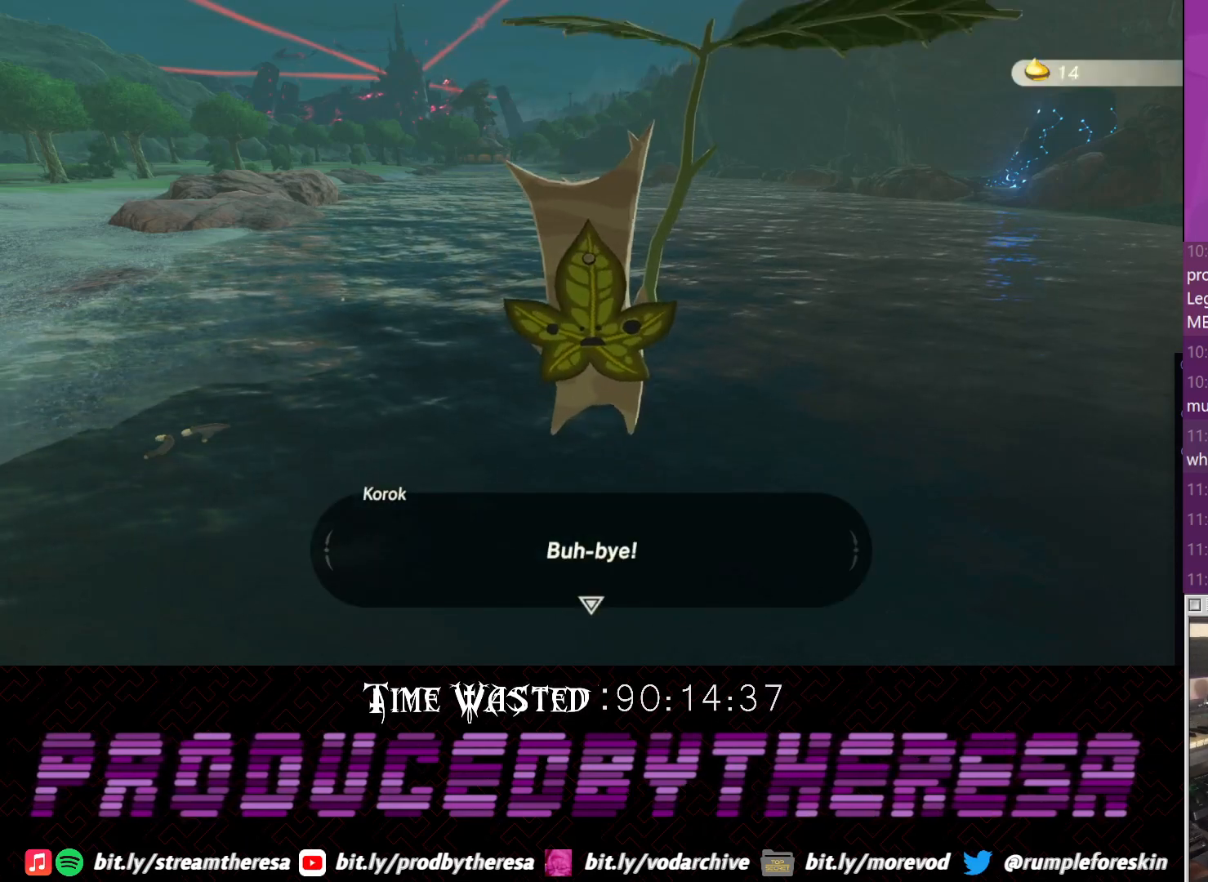
{"dt_ms": 500, "buttons": [], "left_stick": "left", "right_stick": "center", "events": [[117, "CROSS", "up"], [183, "CROSS", "down"], [267, "CROSS", "up"], [317, "left_stick", "left"]]}
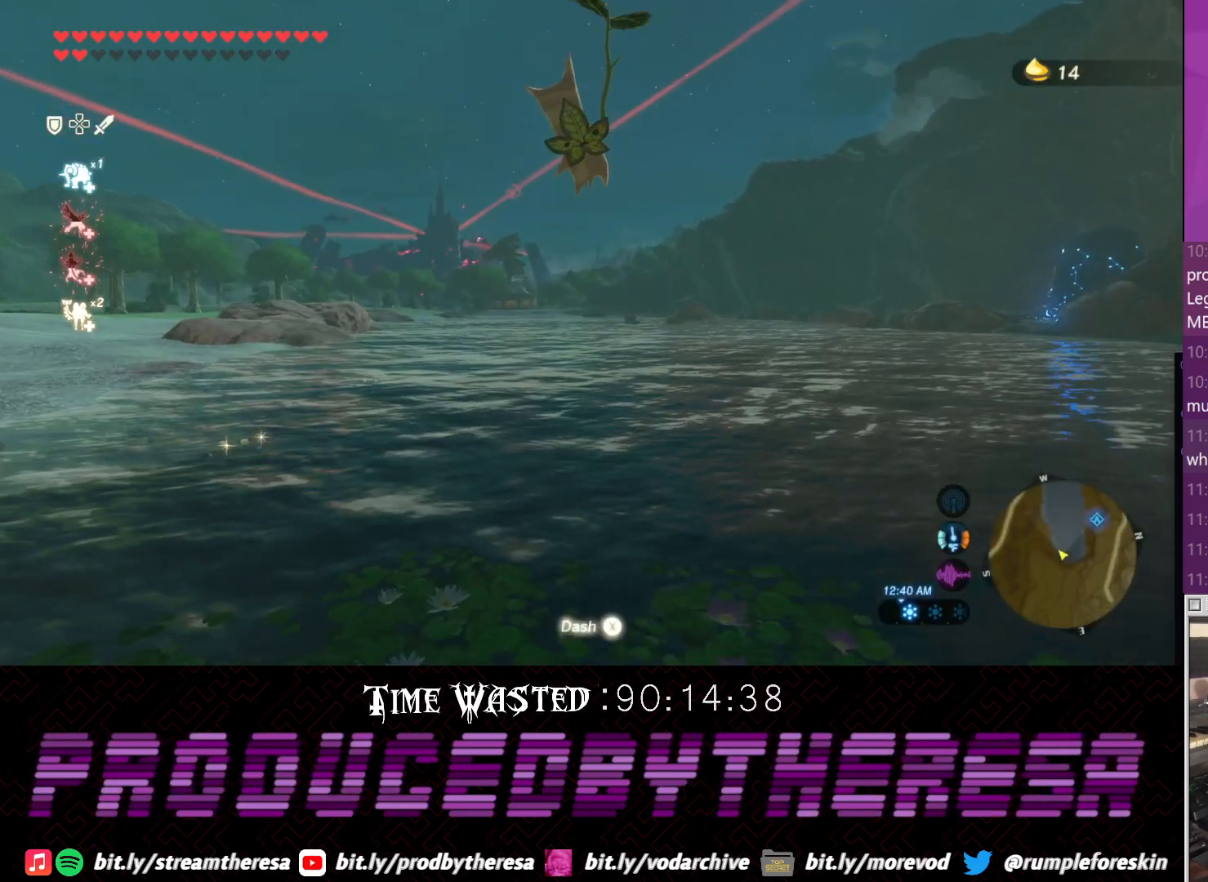
{"dt_ms": 500, "buttons": [], "left_stick": "left", "right_stick": "center", "events": [[83, "right_stick", "left"], [267, "right_stick", "up-left"], [467, "right_stick", "center"]]}
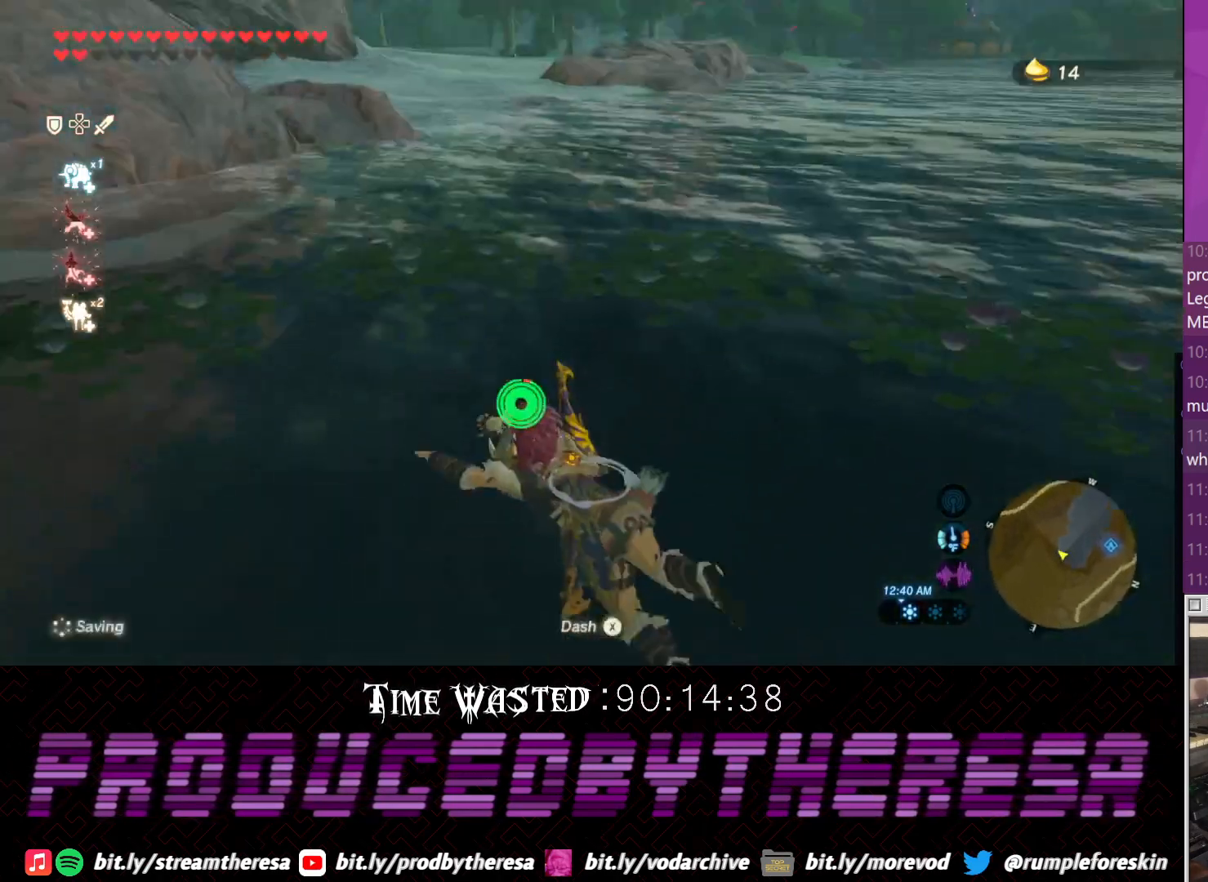
{"dt_ms": 500, "buttons": [], "left_stick": "up", "right_stick": "down", "events": [[17, "left_stick", "up-left"], [83, "right_stick", "left"], [200, "left_stick", "up"], [267, "right_stick", "center"], [333, "right_stick", "down"]]}
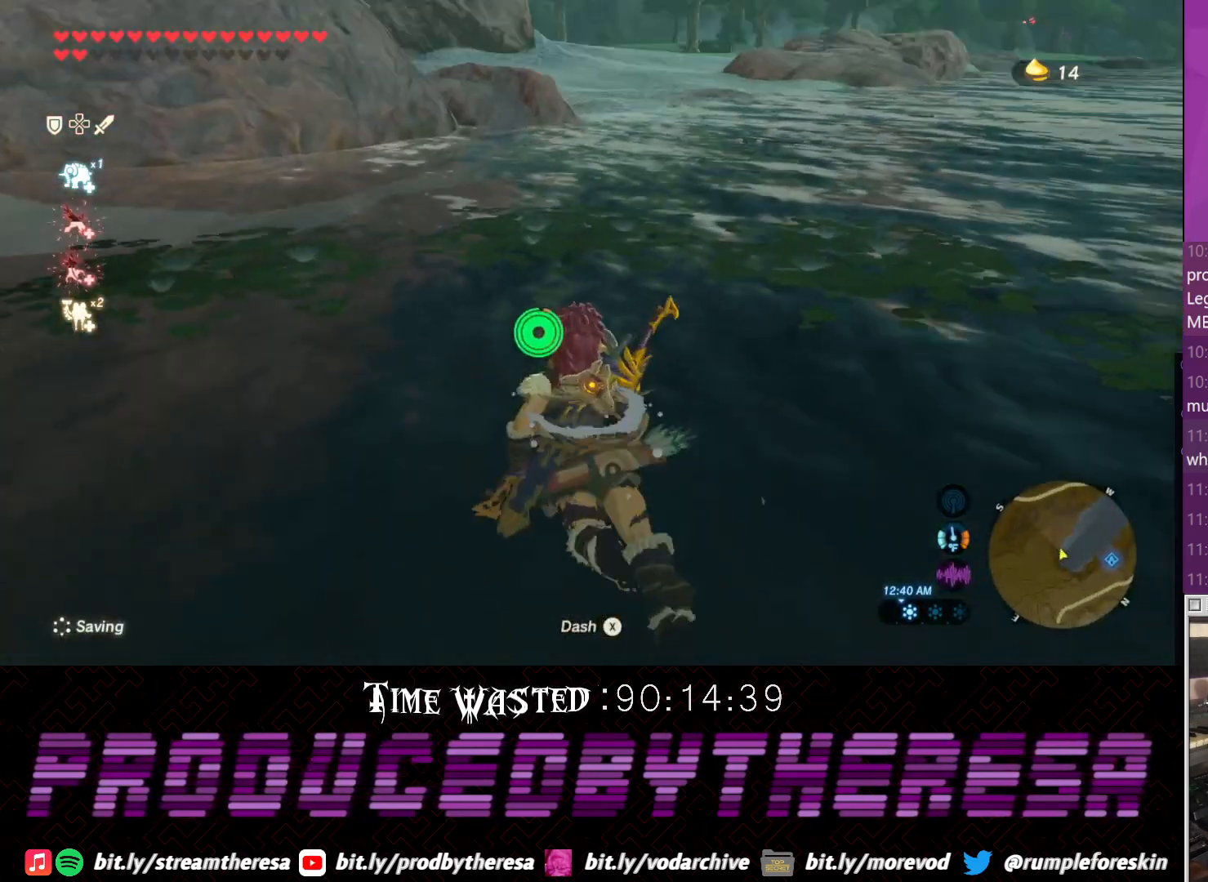
{"dt_ms": 1000, "buttons": [], "left_stick": "up", "right_stick": "center", "events": [[33, "right_stick", "right"], [217, "right_stick", "center"], [417, "TRIANGLE", "down"], [600, "TRIANGLE", "up"]]}
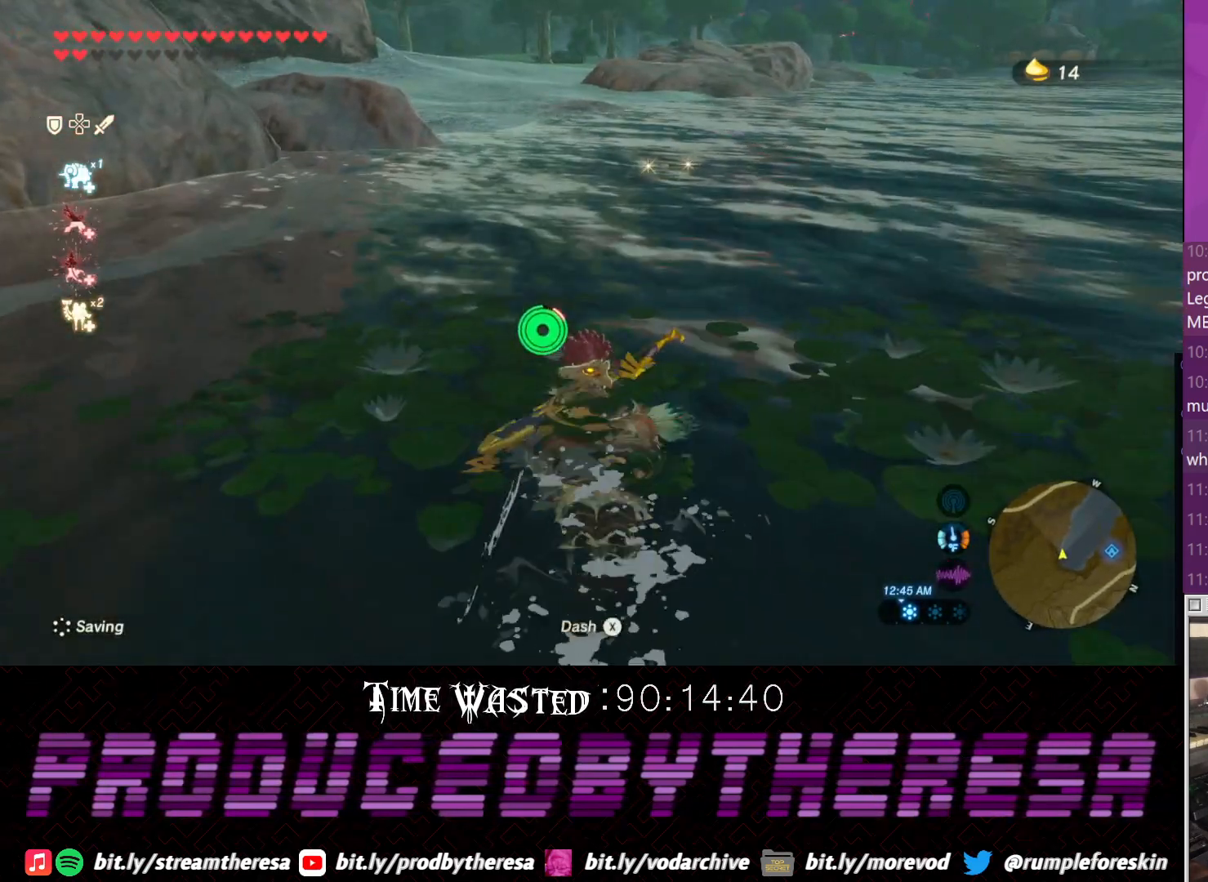
{"dt_ms": 500, "buttons": [], "left_stick": "up", "right_stick": "center", "events": [[50, "right_stick", "up"], [200, "right_stick", "center"]]}
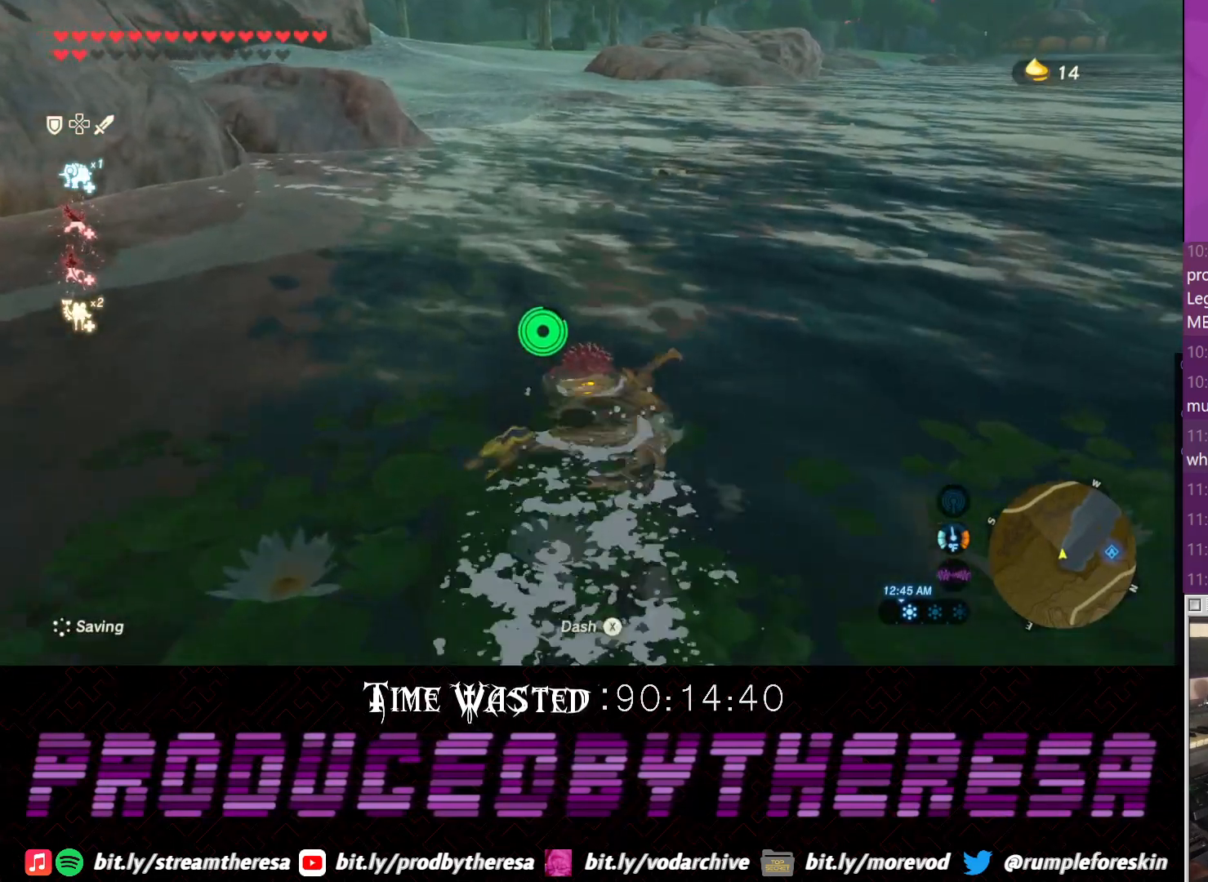
{"dt_ms": 500, "buttons": [], "left_stick": "up", "right_stick": "center", "events": [[317, "TRIANGLE", "down"], [500, "TRIANGLE", "up"]]}
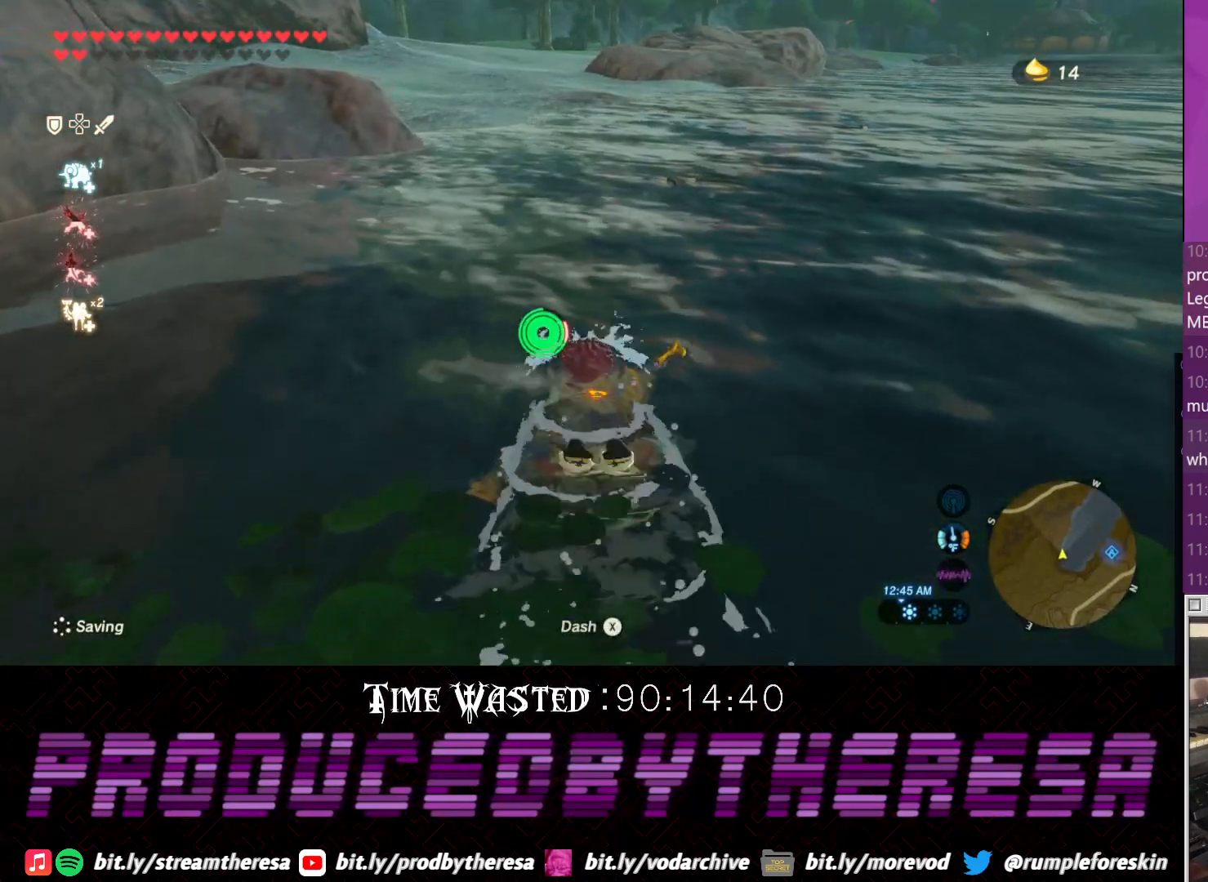
{"dt_ms": 500, "buttons": [], "left_stick": "up-right", "right_stick": "up", "events": [[317, "right_stick", "up"], [383, "left_stick", "up-right"]]}
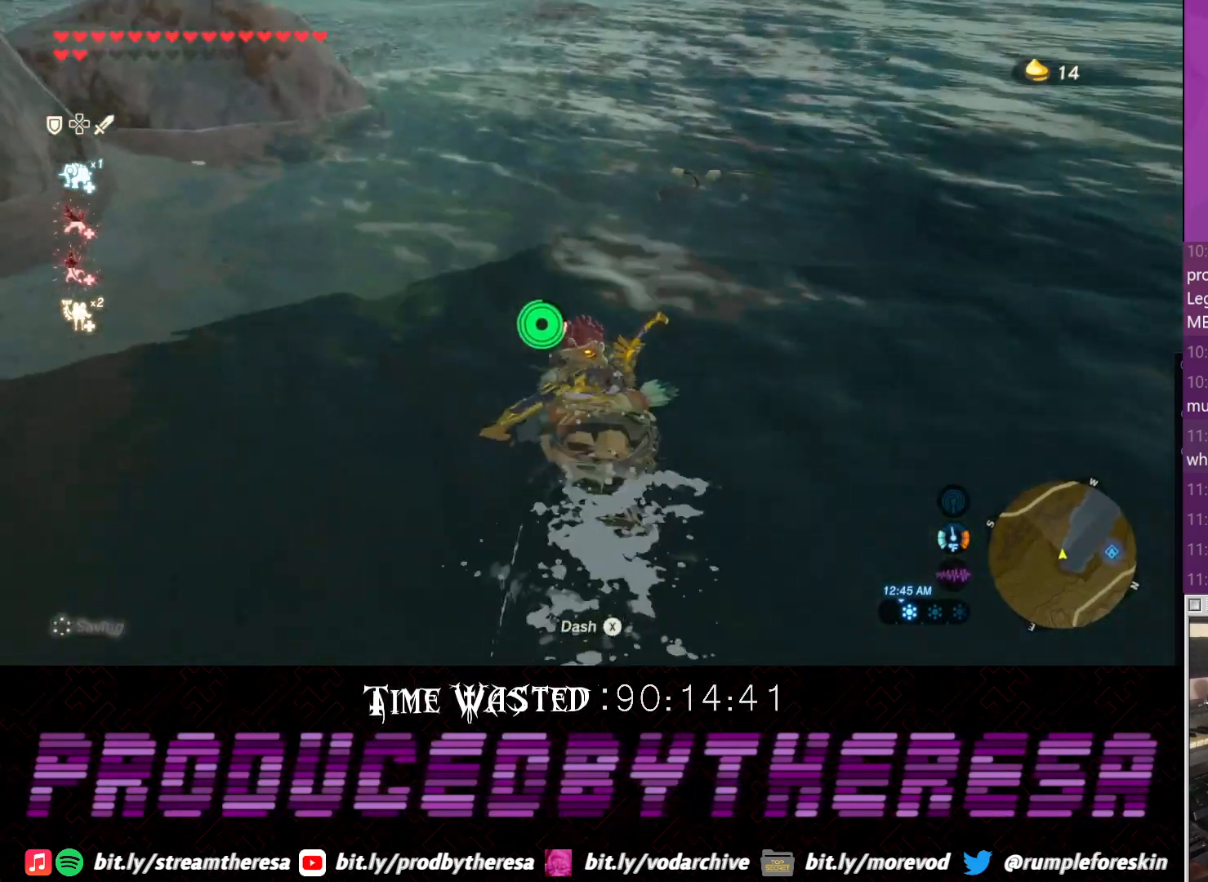
{"dt_ms": 500, "buttons": [], "left_stick": "up-right", "right_stick": "right", "events": [[83, "right_stick", "center"], [400, "right_stick", "right"]]}
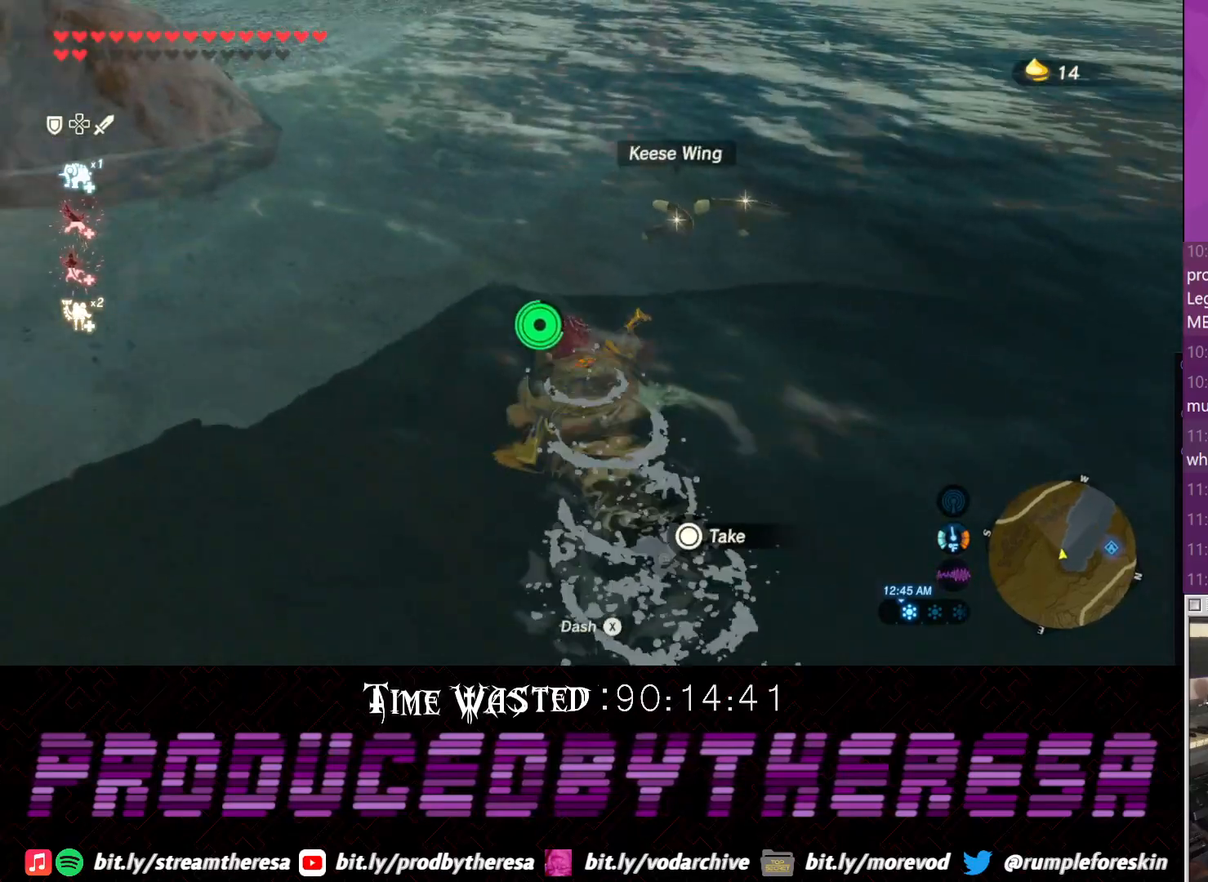
{"dt_ms": 500, "buttons": [], "left_stick": "up", "right_stick": "center", "events": [[100, "right_stick", "center"], [167, "left_stick", "up"], [233, "CIRCLE", "down"], [350, "CIRCLE", "up"], [400, "CIRCLE", "down"], [483, "CIRCLE", "up"]]}
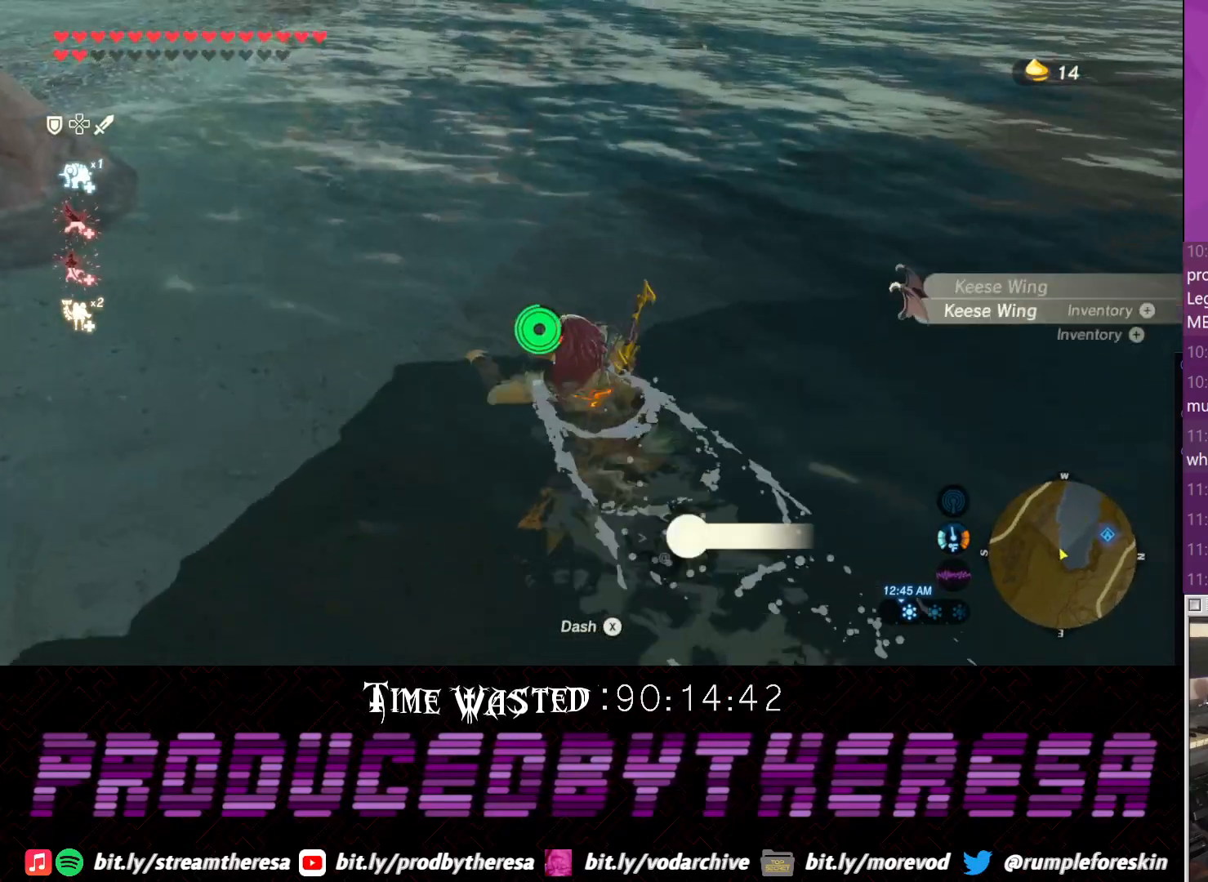
{"dt_ms": 500, "buttons": [], "left_stick": "up", "right_stick": "down-right", "events": [[33, "CIRCLE", "down"], [167, "CIRCLE", "up"], [217, "CIRCLE", "down"], [283, "CIRCLE", "up"], [417, "right_stick", "down-right"]]}
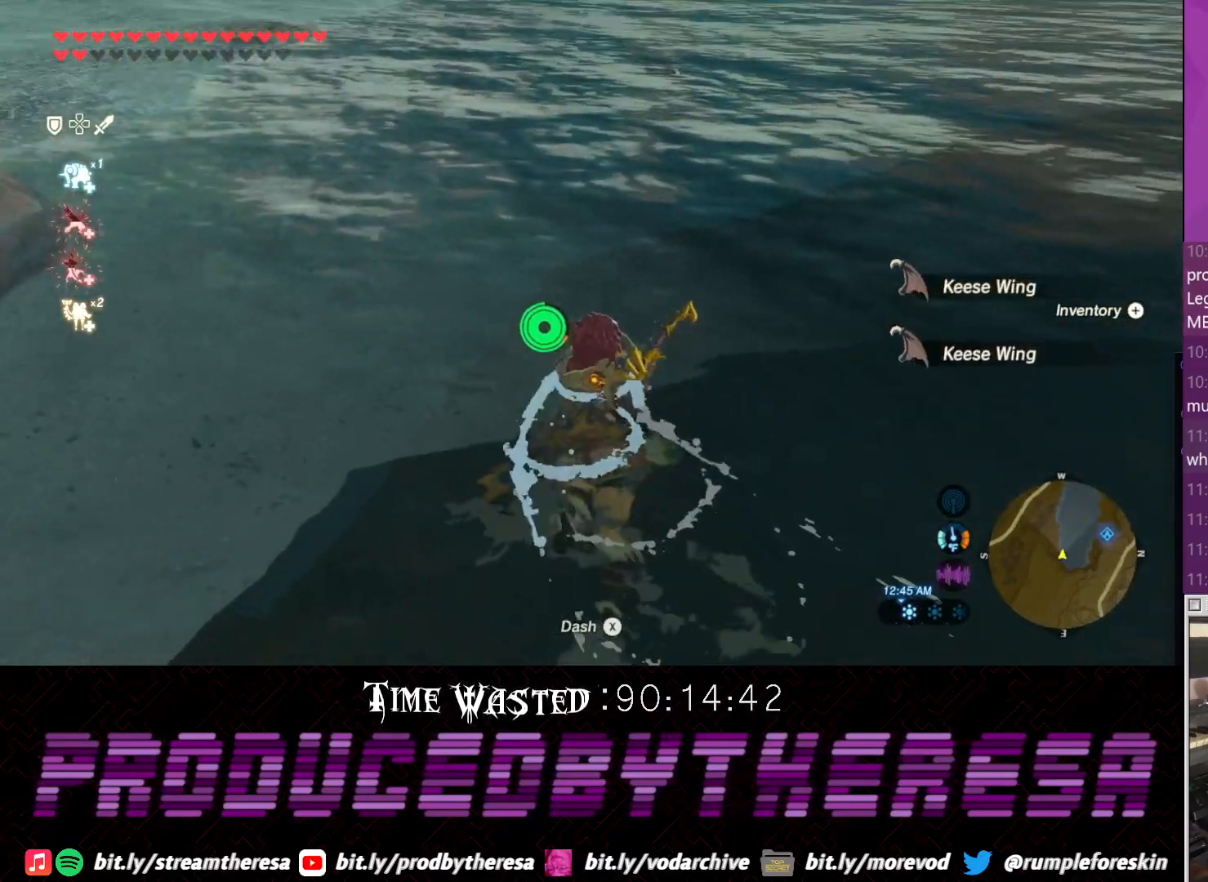
{"dt_ms": 500, "buttons": [], "left_stick": "up", "right_stick": "center", "events": [[100, "right_stick", "center"], [233, "TRIANGLE", "down"], [417, "TRIANGLE", "up"]]}
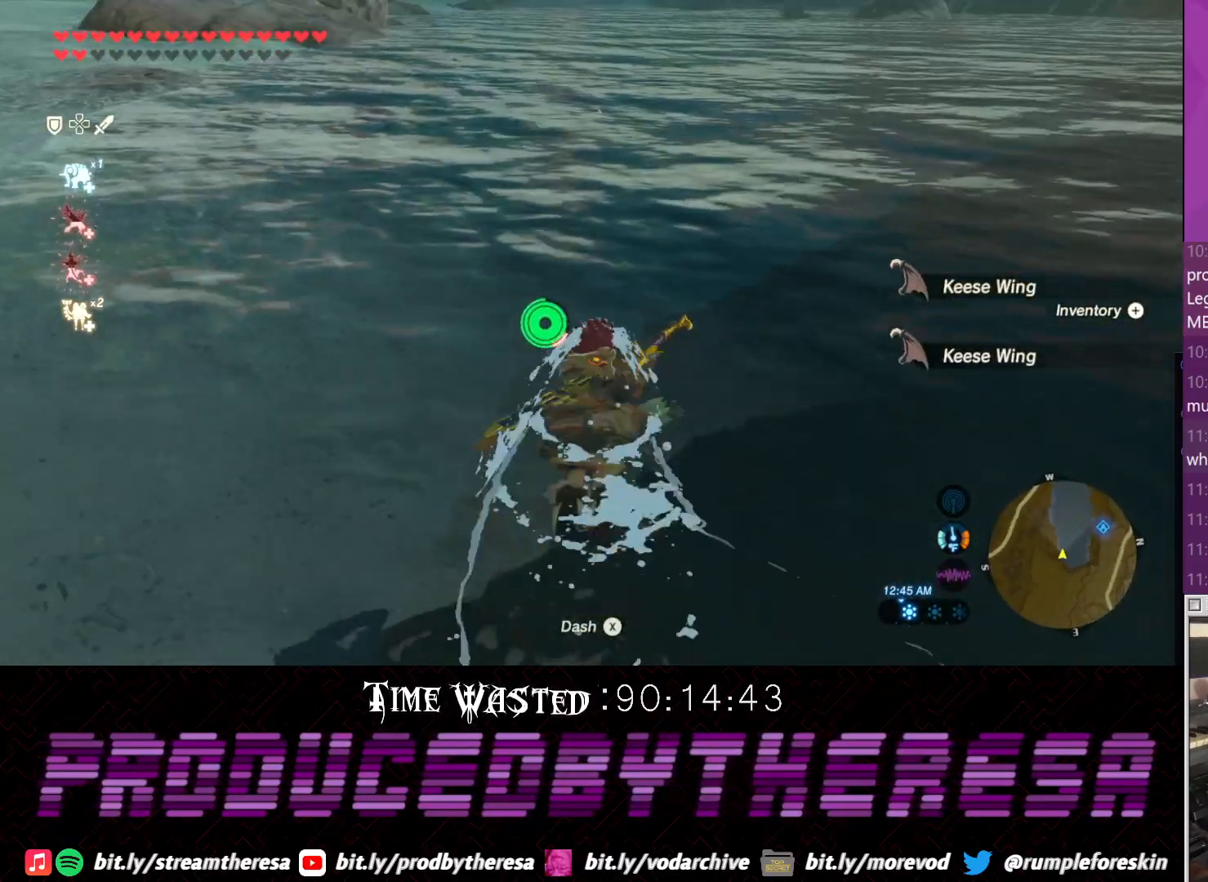
{"dt_ms": 500, "buttons": [], "left_stick": "up", "right_stick": "center", "events": [[183, "right_stick", "down-left"], [433, "right_stick", "center"]]}
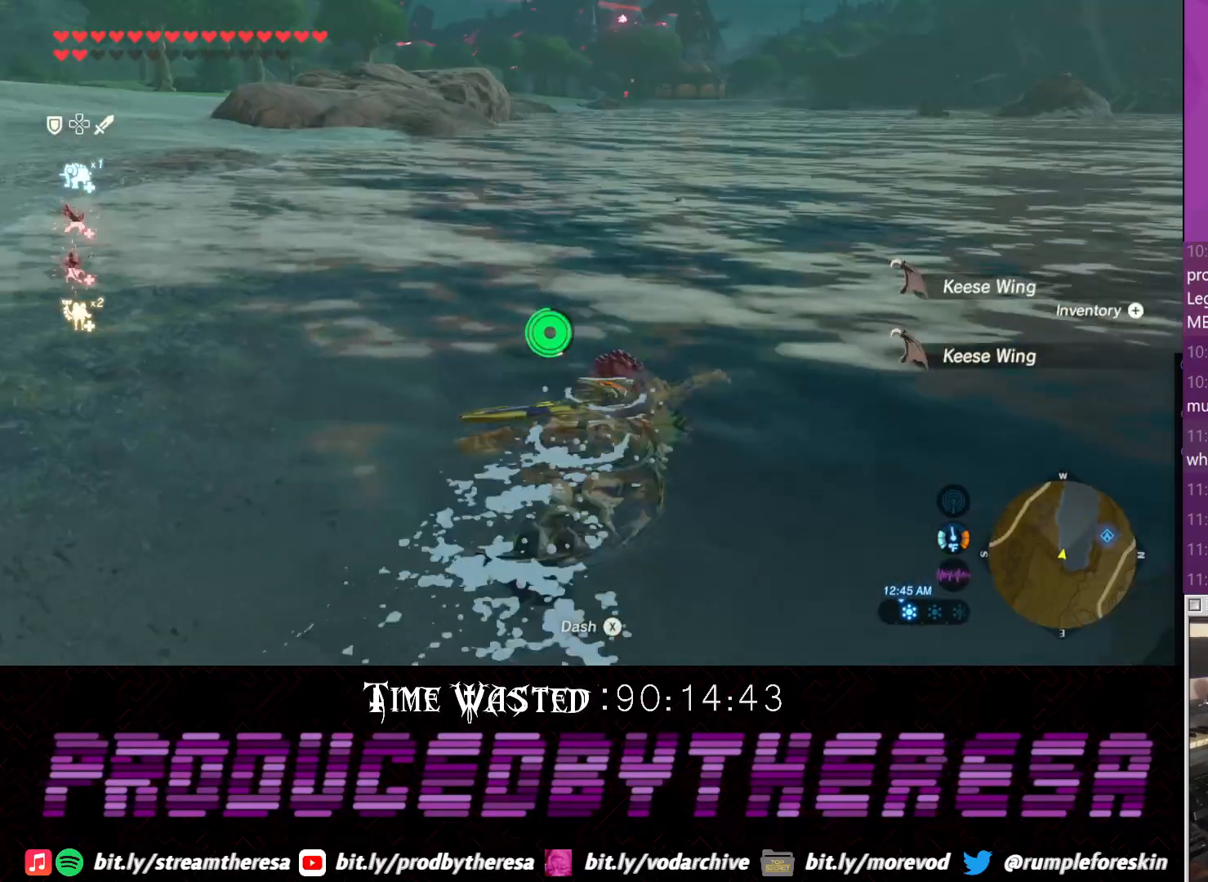
{"dt_ms": 1000, "buttons": [], "left_stick": "up", "right_stick": "center", "events": [[317, "TRIANGLE", "down"], [517, "TRIANGLE", "up"]]}
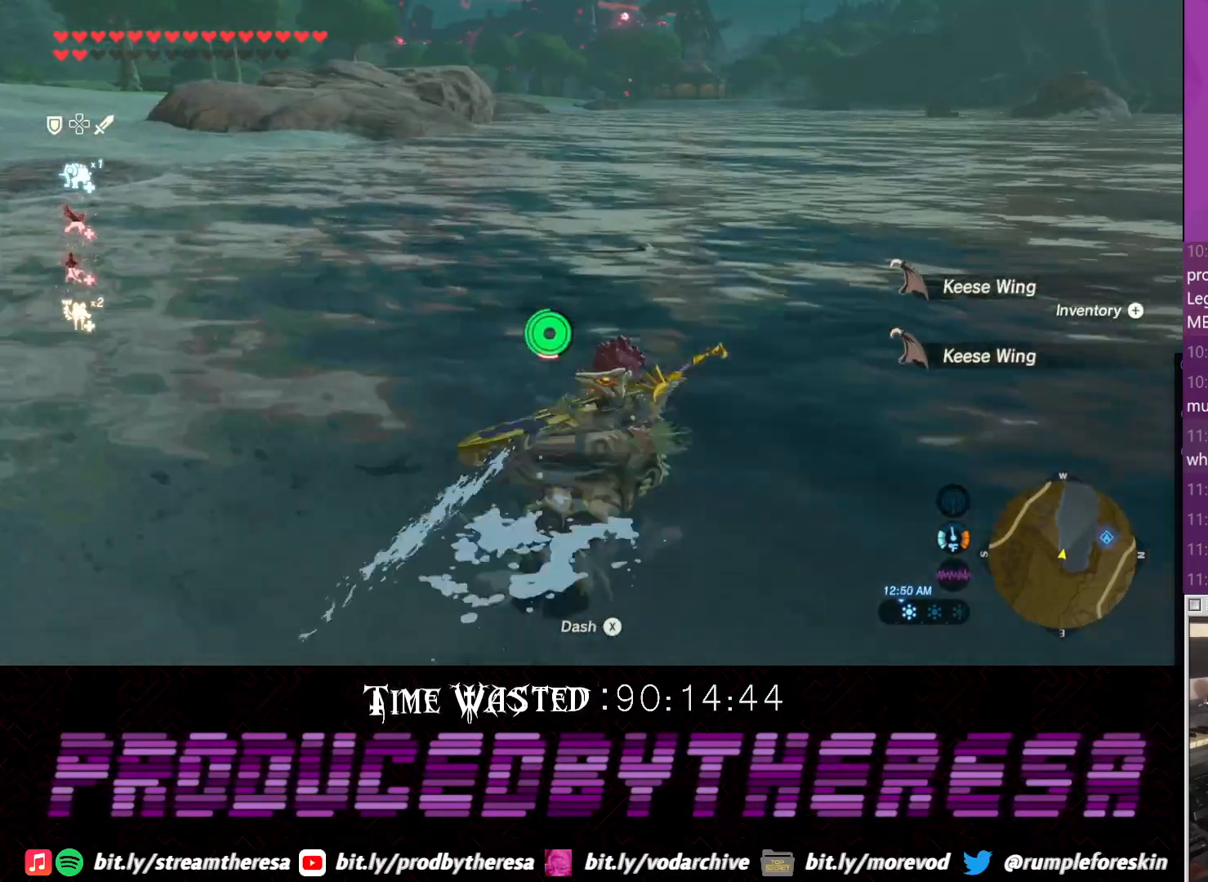
{"dt_ms": 500, "buttons": [], "left_stick": "up-left", "right_stick": "center", "events": [[83, "CIRCLE", "down"], [150, "CIRCLE", "up"], [217, "CIRCLE", "down"], [283, "left_stick", "up-left"], [333, "CIRCLE", "up"], [400, "CIRCLE", "down"], [483, "CIRCLE", "up"]]}
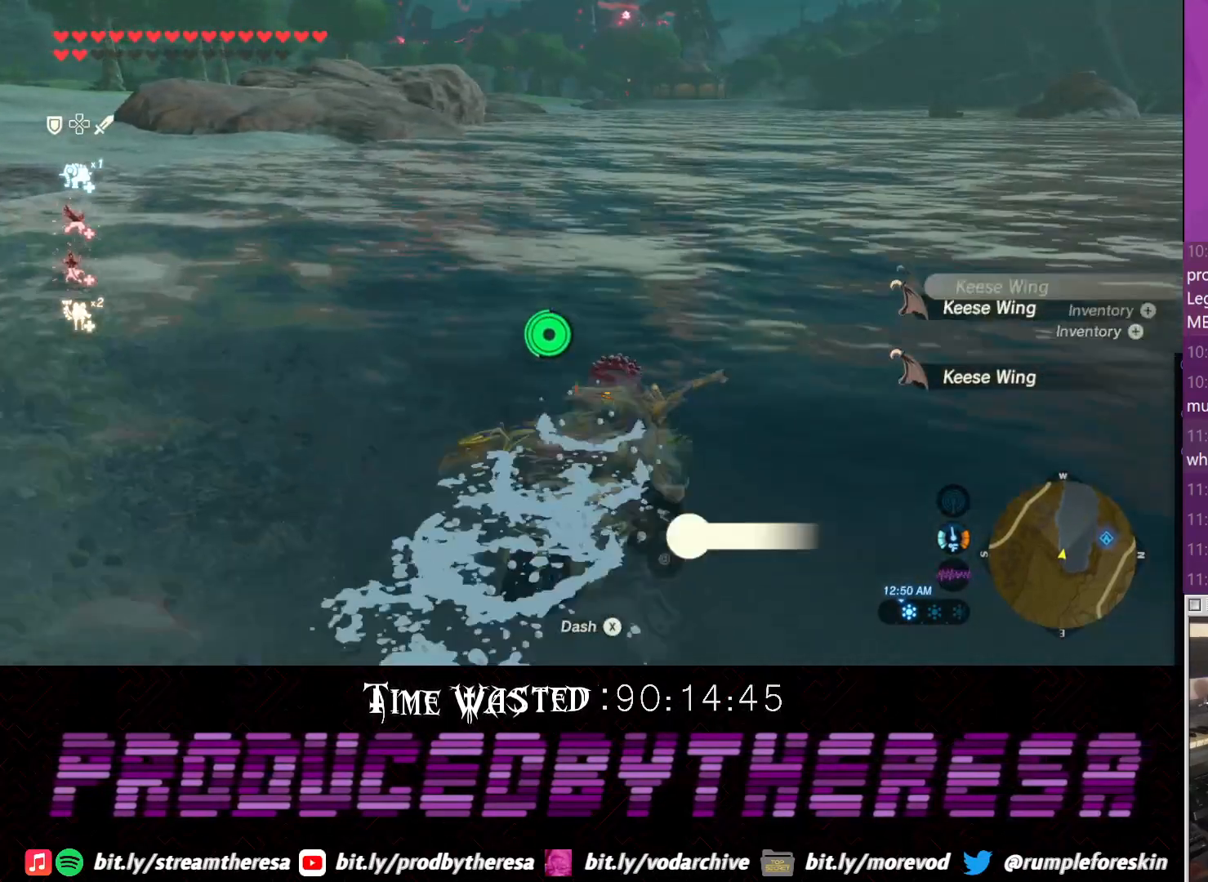
{"dt_ms": 500, "buttons": [], "left_stick": "up-left", "right_stick": "left"}
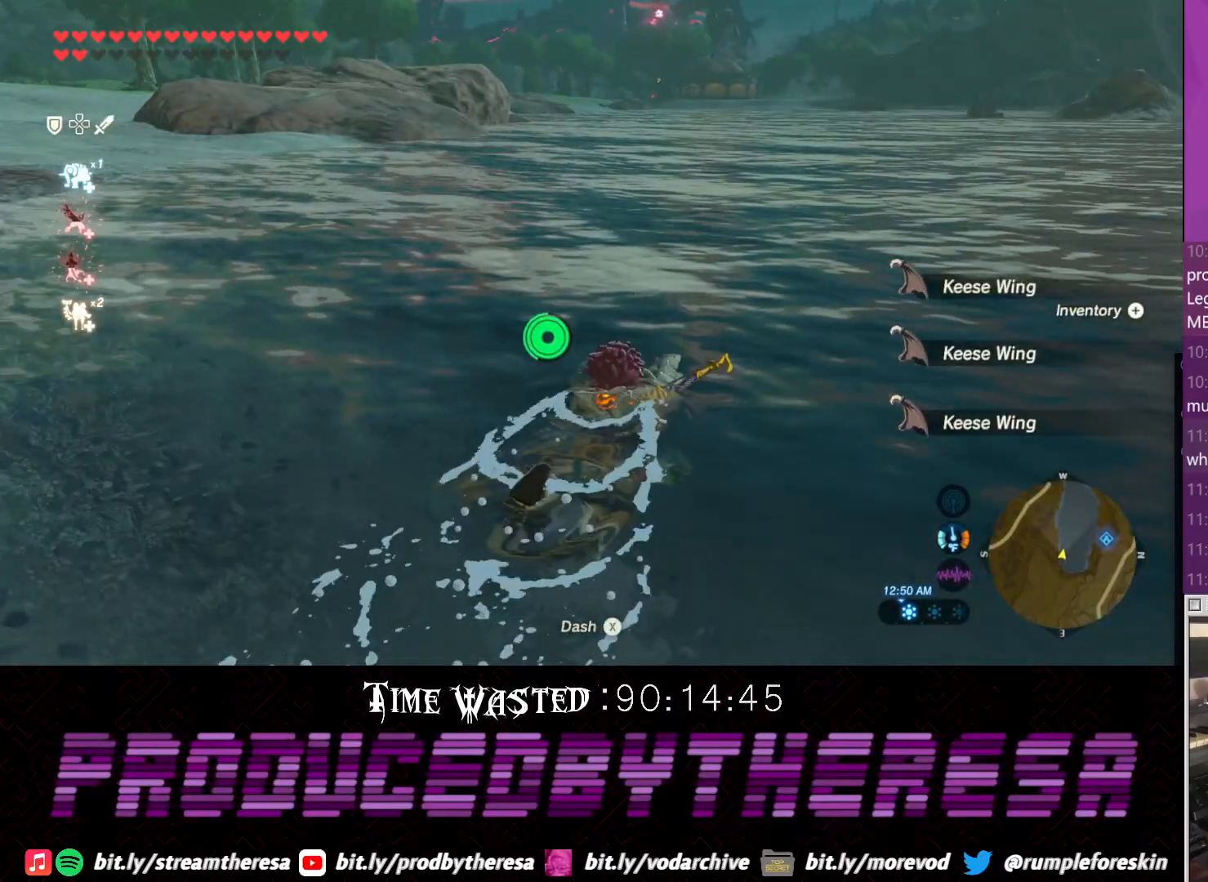
{"dt_ms": 500, "buttons": [], "left_stick": "up-left", "right_stick": "center", "events": [[483, "right_stick", "center"]]}
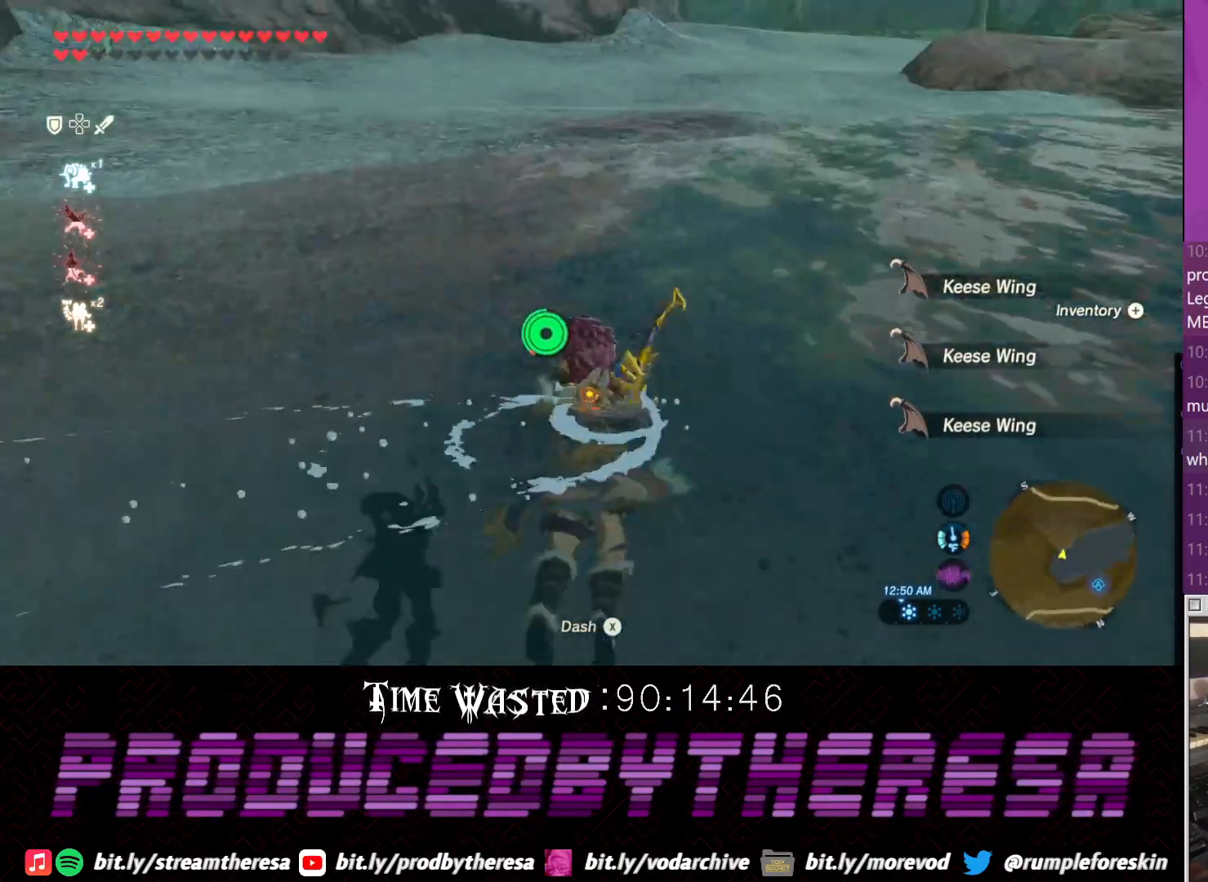
{"dt_ms": 500, "buttons": [], "left_stick": "up", "right_stick": "center", "events": [[50, "left_stick", "up"], [117, "TRIANGLE", "down"], [233, "TRIANGLE", "up"]]}